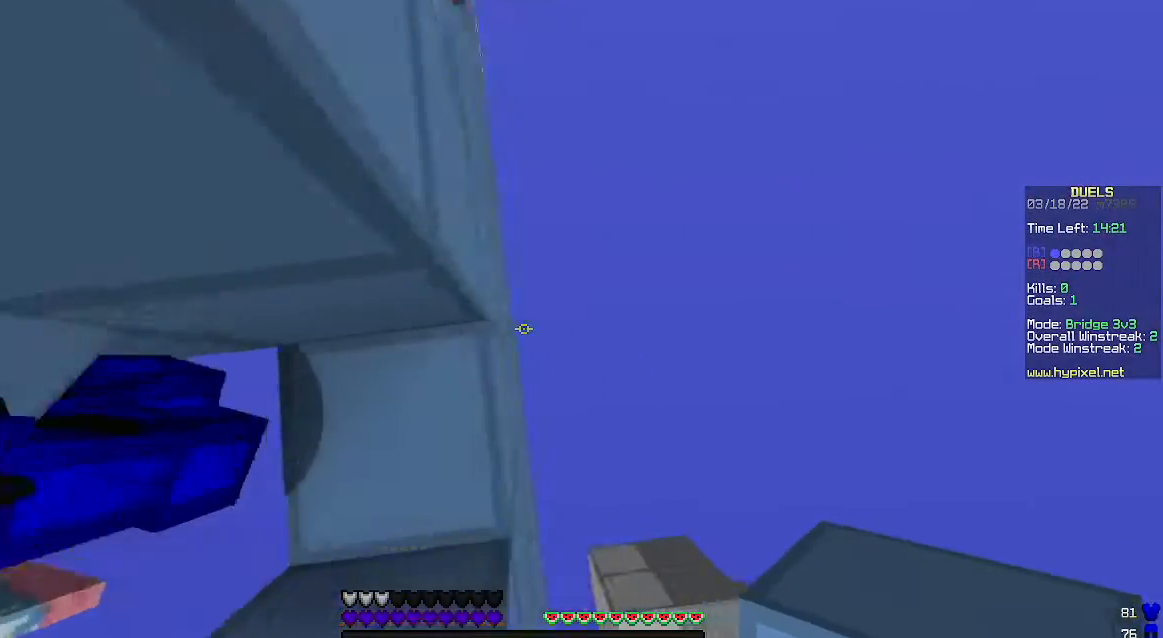
Gameplay with keyboard and mouse; each line is a JSON object with the keys and mouse buttons held at the frame after it. "events" lists presses ("down") and releases ("up") of "a", "d", "s", "space", "w", "mouse_left" and "mouse_right" between this image and that frame as [ms after this image, input, new state], when the widget could be followed in between. "mouse_left", "mouse_right" = the "left", "right" buttons of the "mouse" list. No other keys are recorded. Fast repeated clicks can show as one long hold. Mouse movement is not recorded.
{"keys": ["a", "w"], "mouse": [], "events": [[67, "d", "up"], [167, "a", "down"], [233, "space", "up"]]}
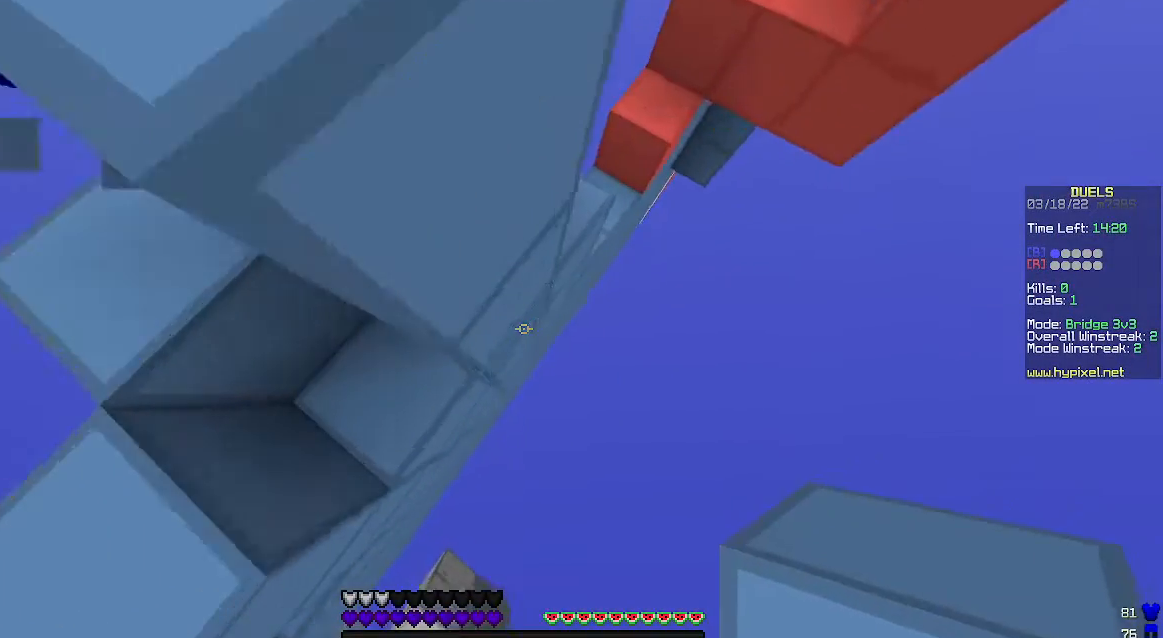
{"keys": ["a", "space", "w"], "mouse": ["right"], "events": [[33, "mouse_right", "down"], [433, "space", "down"]]}
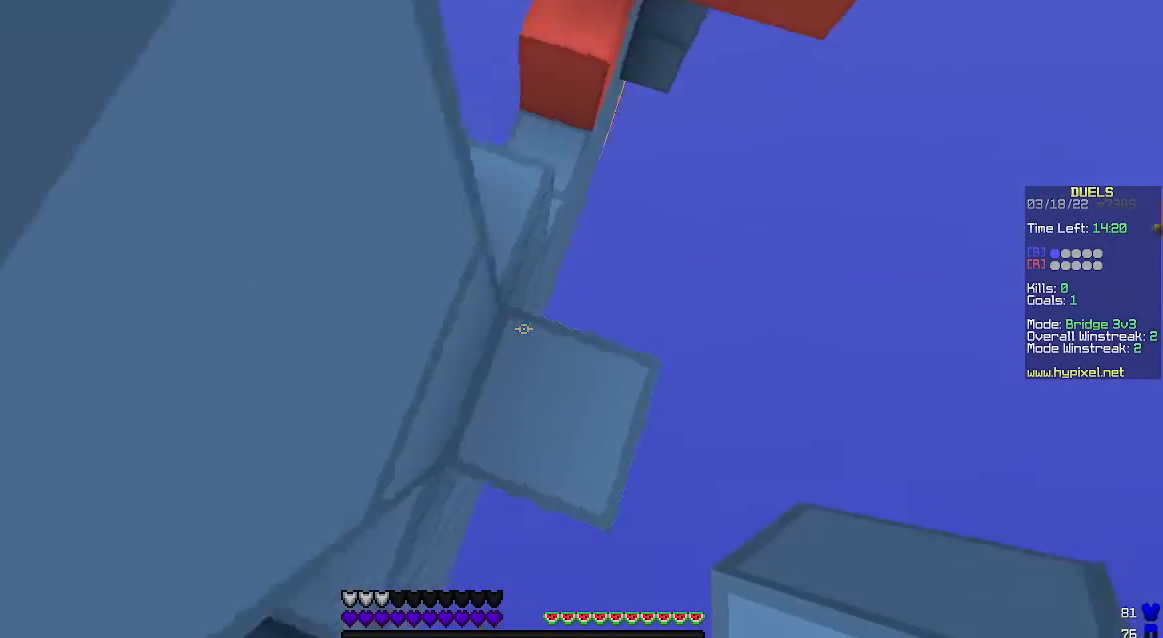
{"keys": ["a", "space", "w"], "mouse": ["right"], "events": []}
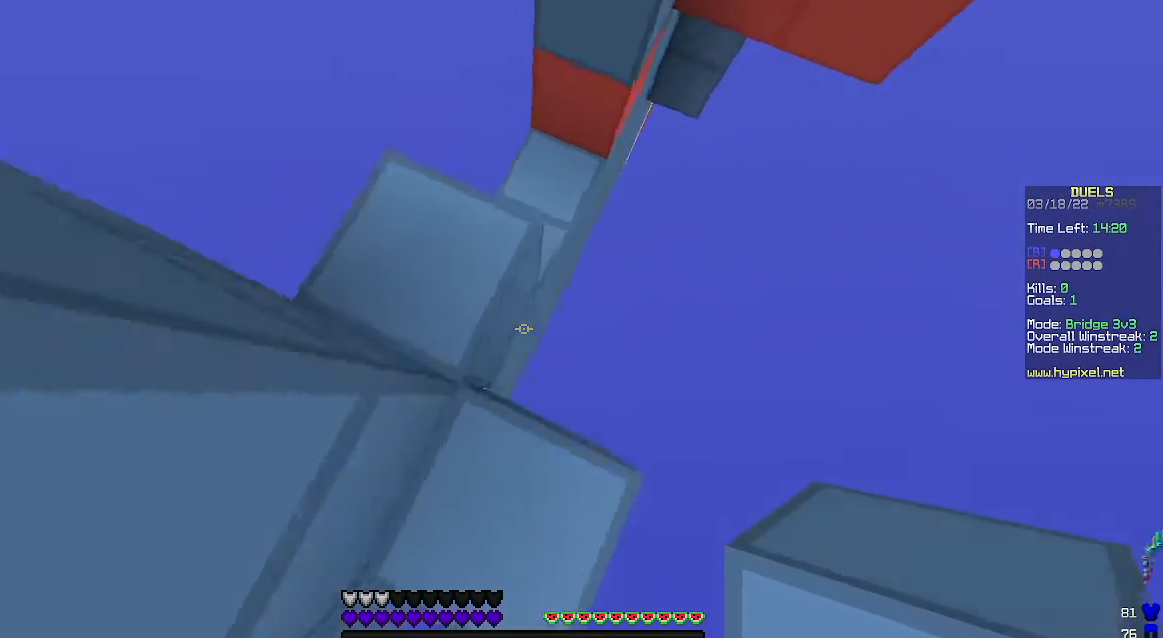
{"keys": ["space", "w"], "mouse": ["right"], "events": [[500, "a", "up"]]}
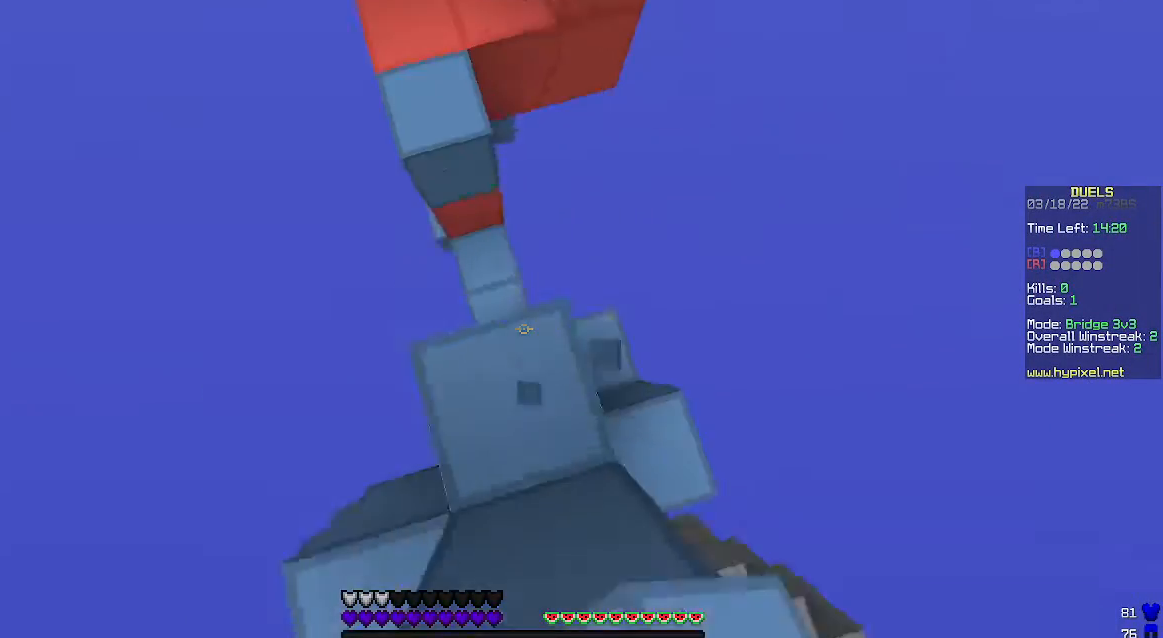
{"keys": ["space", "w"], "mouse": ["right"], "events": []}
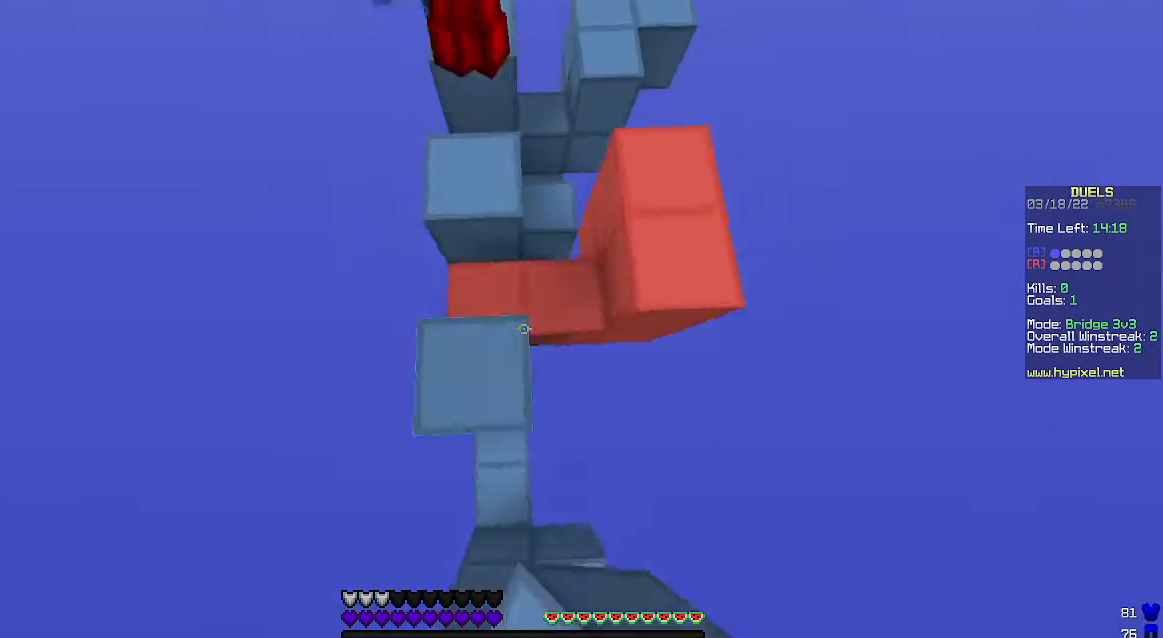
{"keys": ["space", "w"], "mouse": ["right"], "events": []}
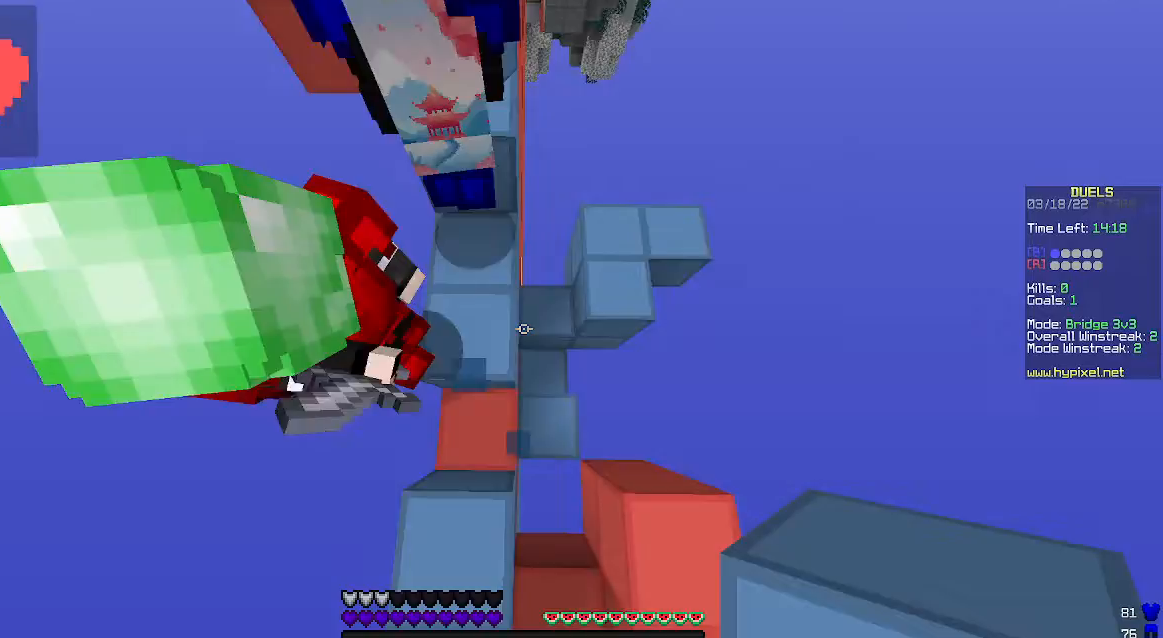
{"keys": ["space", "w"], "mouse": ["right"], "events": [[167, "mouse_left", "down"], [267, "mouse_left", "up"]]}
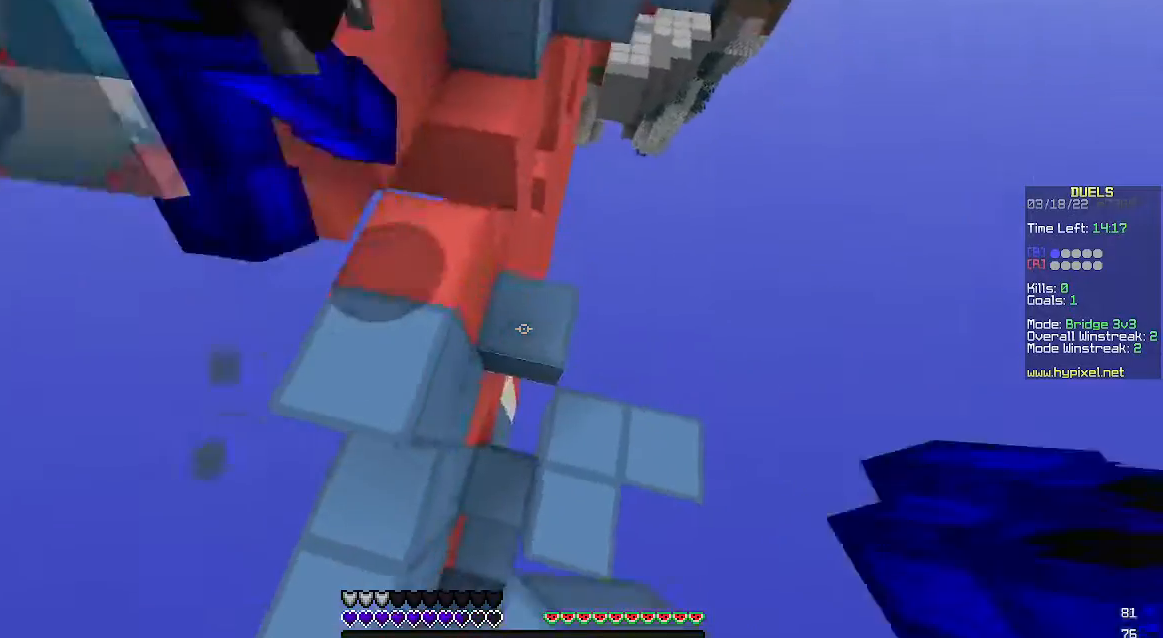
{"keys": ["space", "w"], "mouse": ["right"], "events": [[167, "a", "down"], [467, "a", "up"]]}
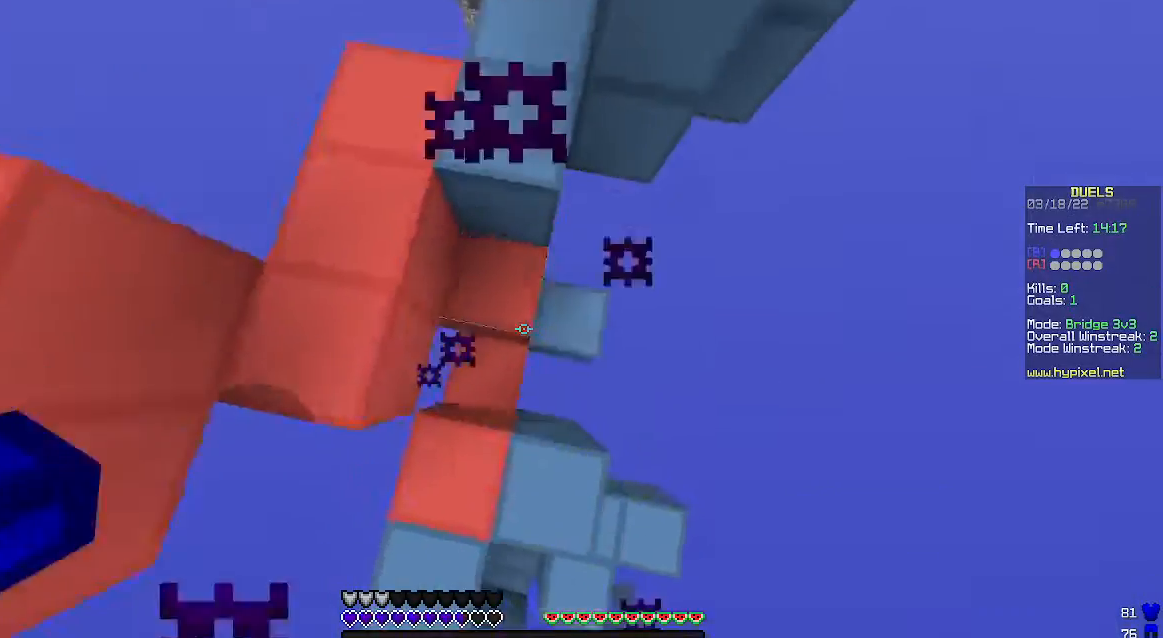
{"keys": ["space", "w"], "mouse": ["right"], "events": []}
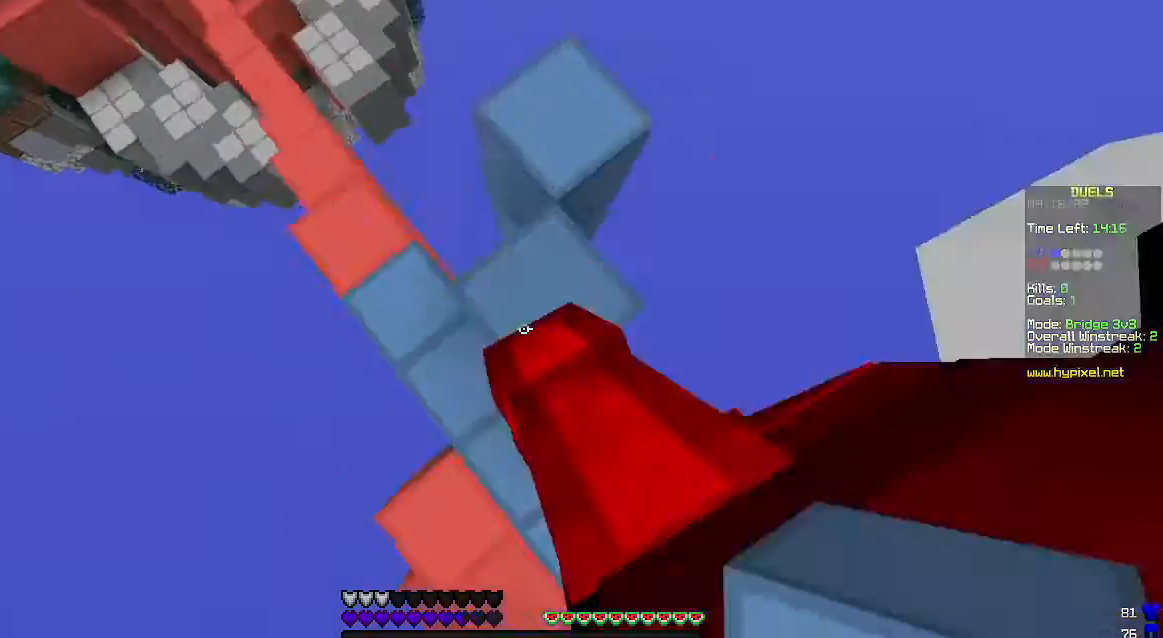
{"keys": ["space", "w"], "mouse": ["right"], "events": []}
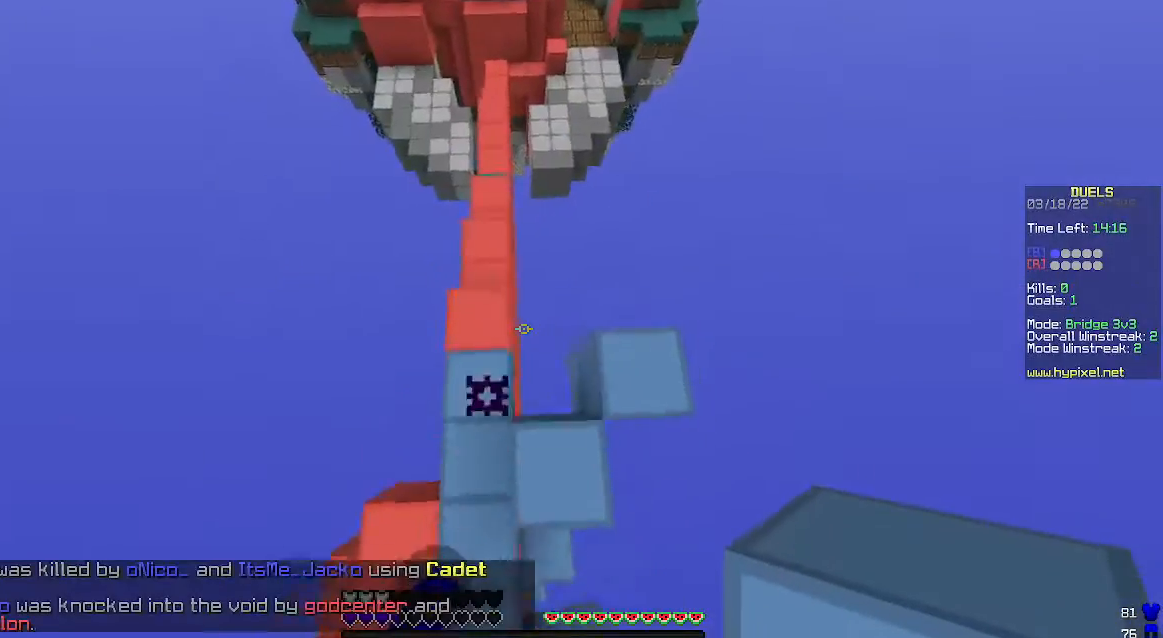
{"keys": ["space", "w"], "mouse": ["right"], "events": []}
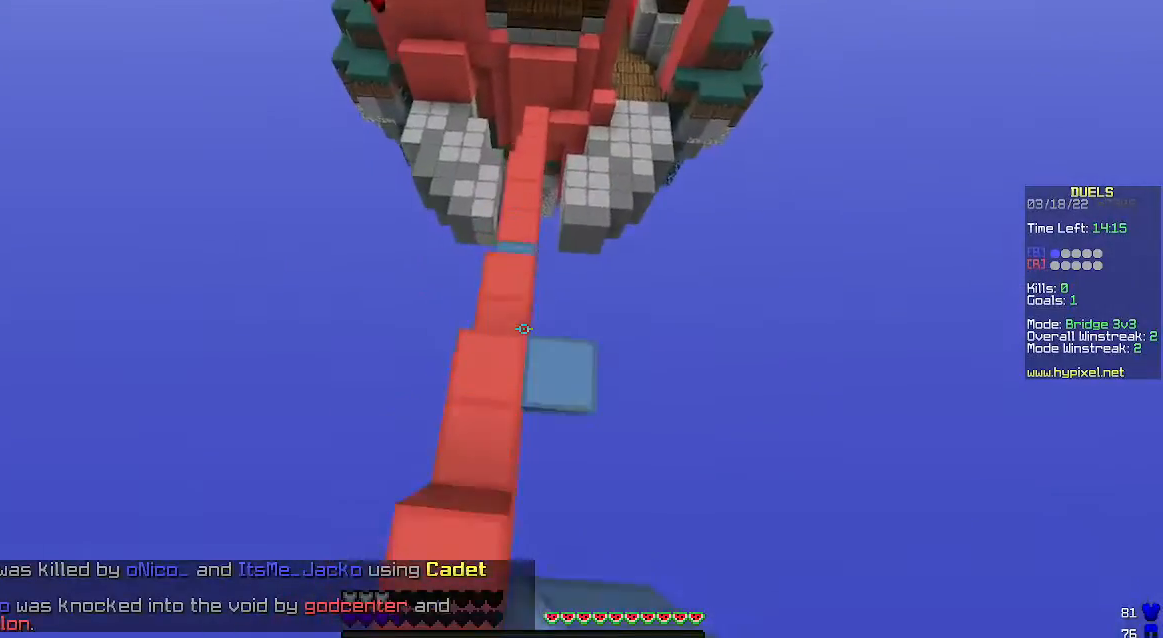
{"keys": ["space", "w"], "mouse": ["right"], "events": []}
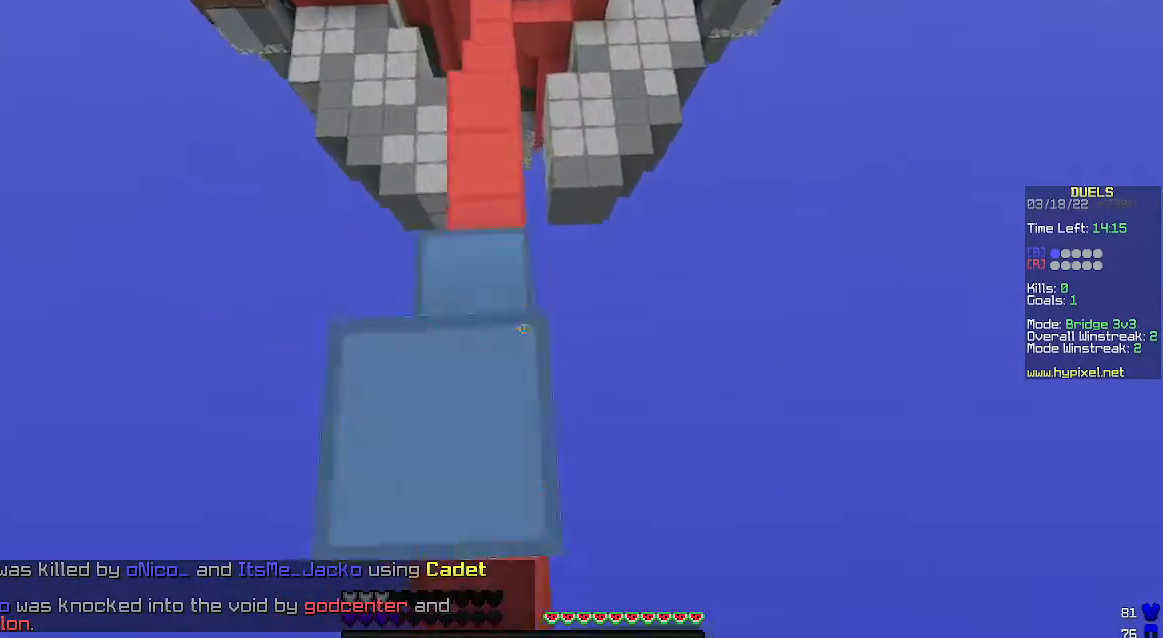
{"keys": ["space", "w"], "mouse": ["right"], "events": []}
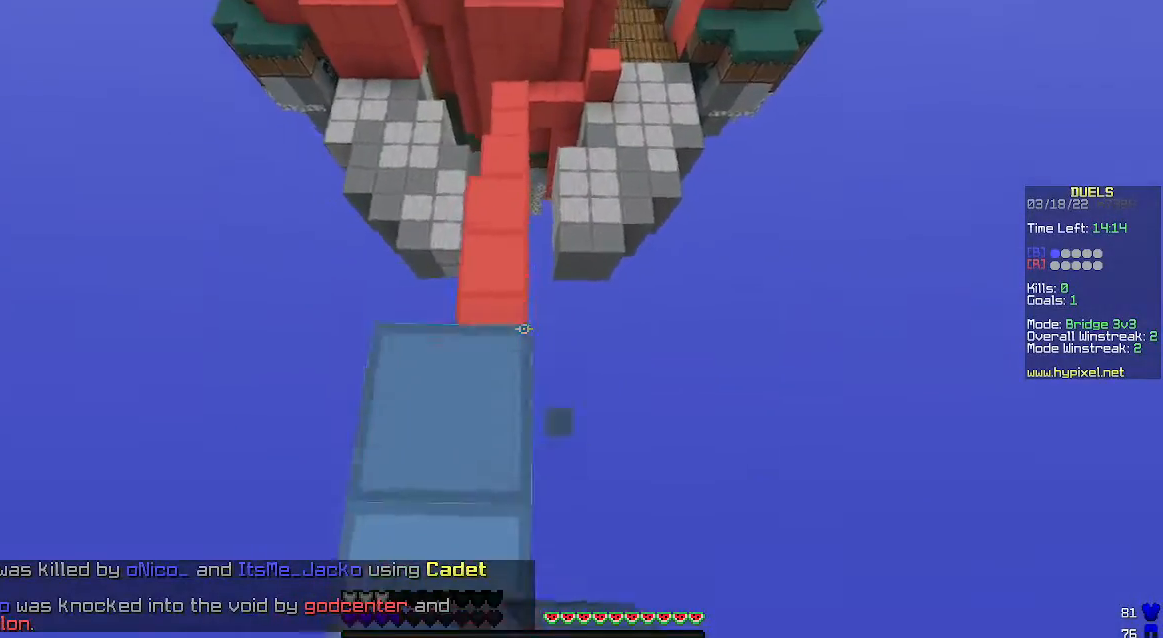
{"keys": ["w"], "mouse": ["right"], "events": [[100, "space", "up"]]}
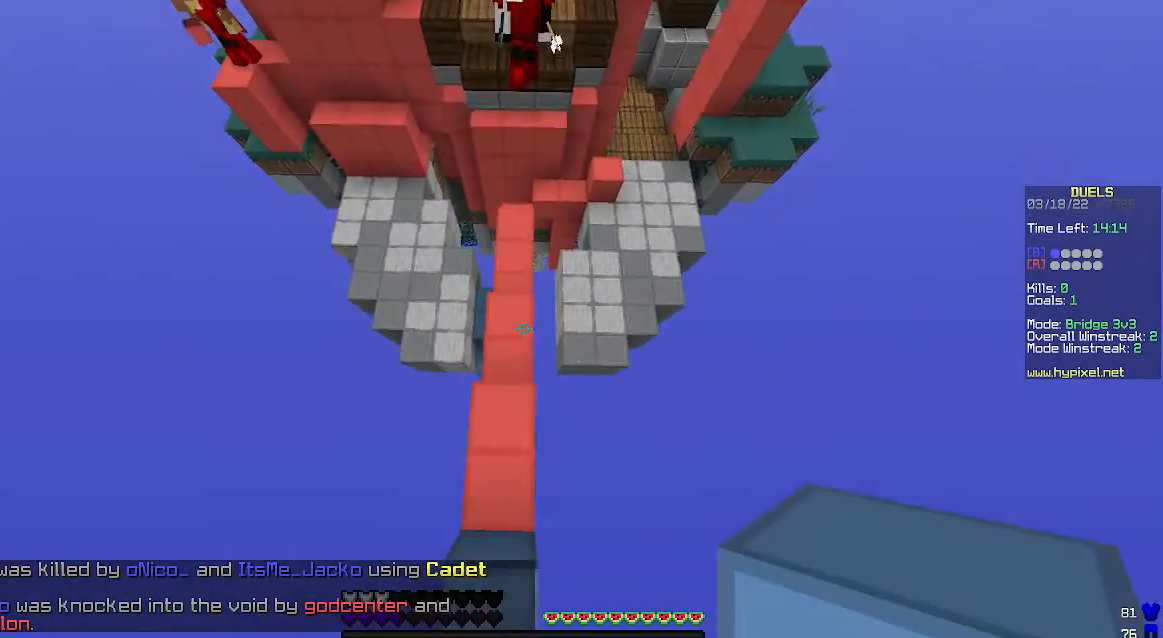
{"keys": ["space", "w"], "mouse": ["right"], "events": [[333, "space", "down"]]}
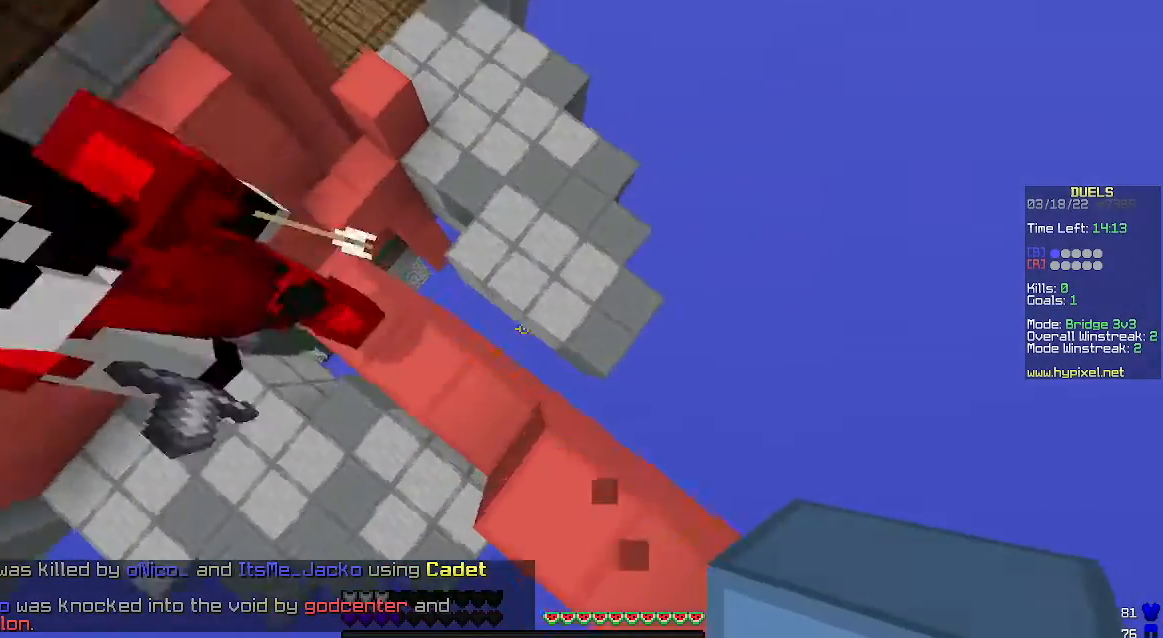
{"keys": ["space", "w"], "mouse": ["right"], "events": []}
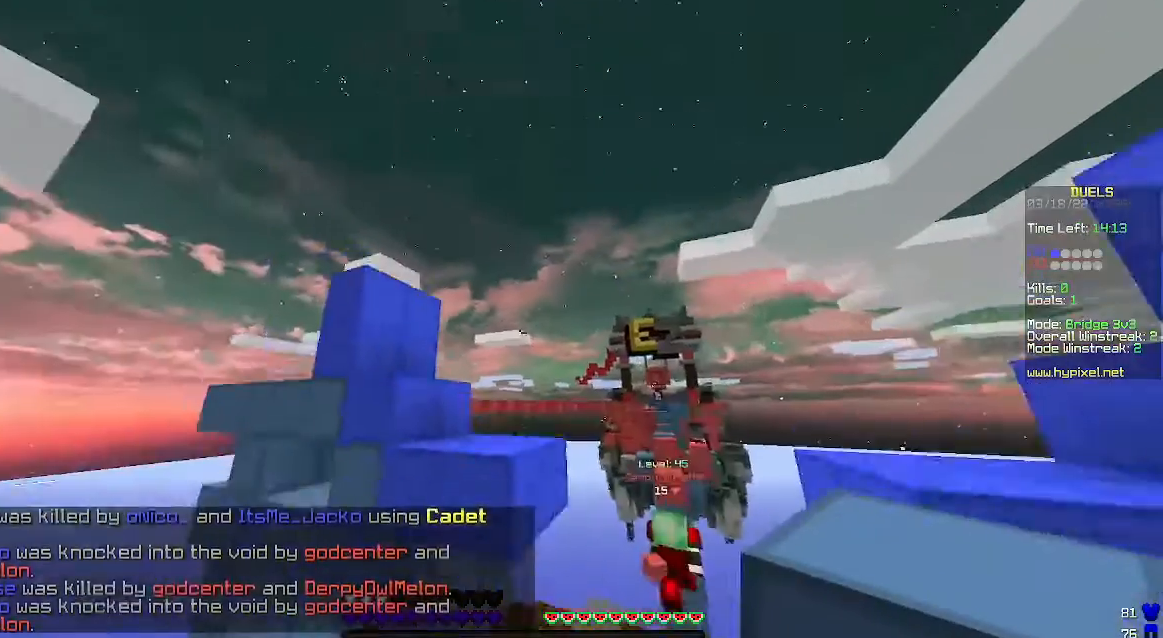
{"keys": ["w"], "mouse": [], "events": [[133, "mouse_right", "up"], [167, "space", "up"]]}
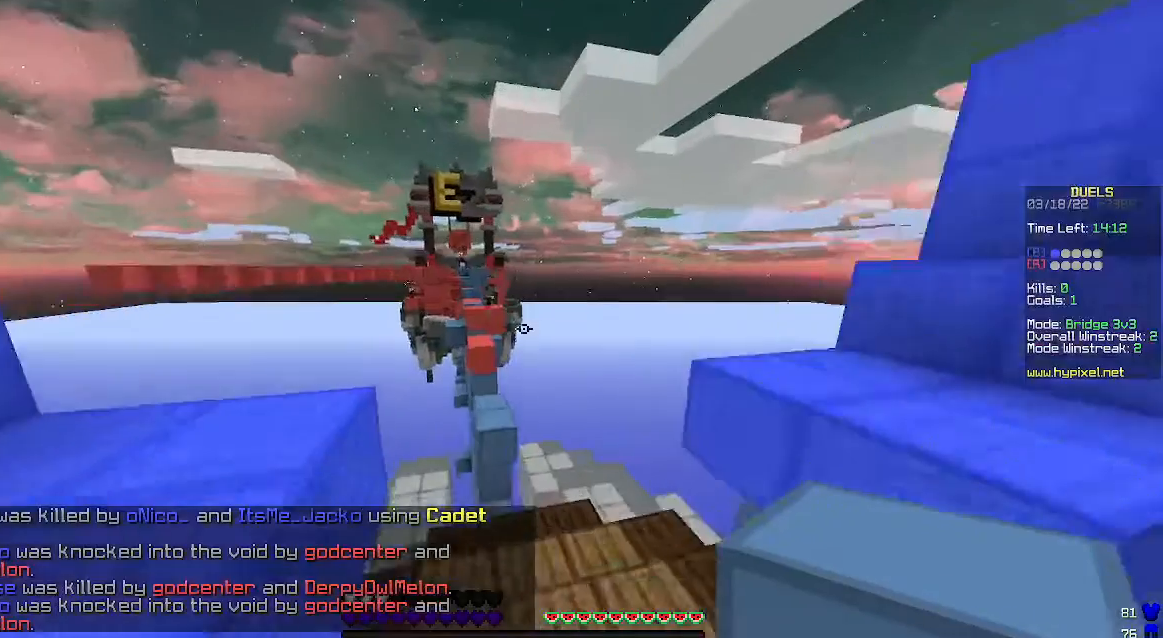
{"keys": ["space", "w"], "mouse": [], "events": [[333, "space", "down"]]}
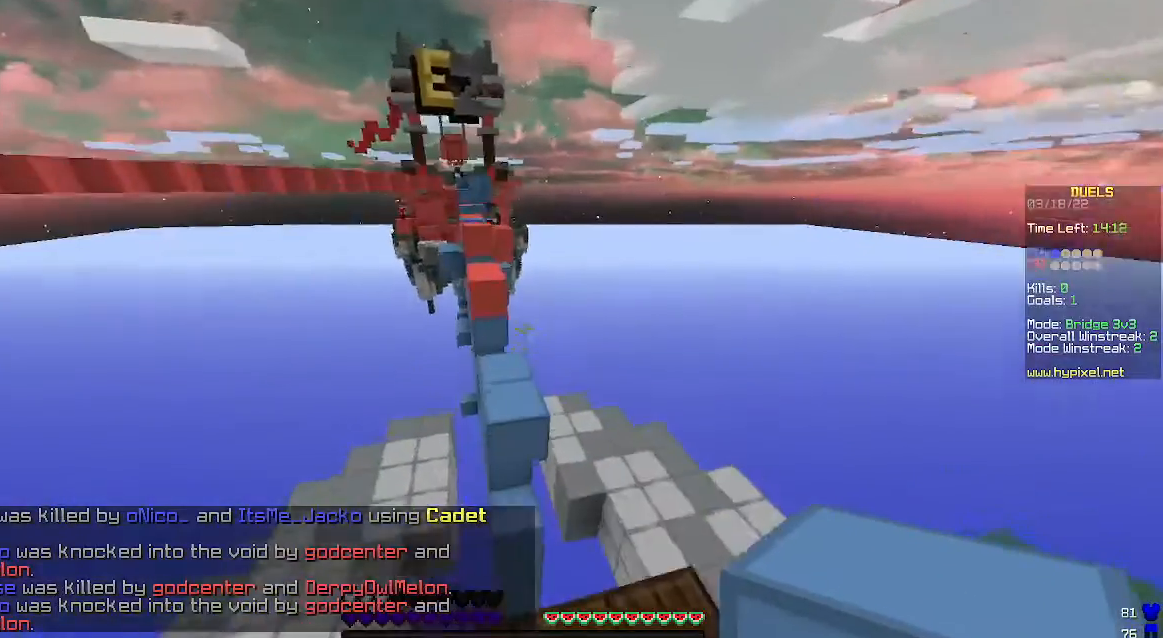
{"keys": ["space", "w"], "mouse": ["right"], "events": [[133, "mouse_right", "down"]]}
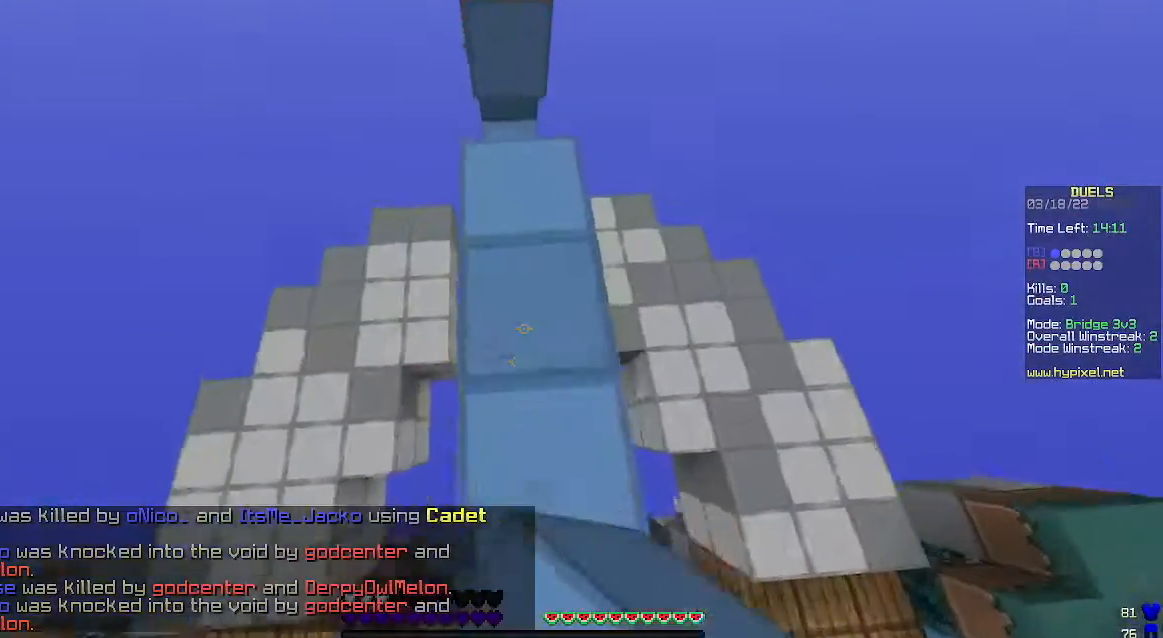
{"keys": ["space", "w"], "mouse": ["right"], "events": []}
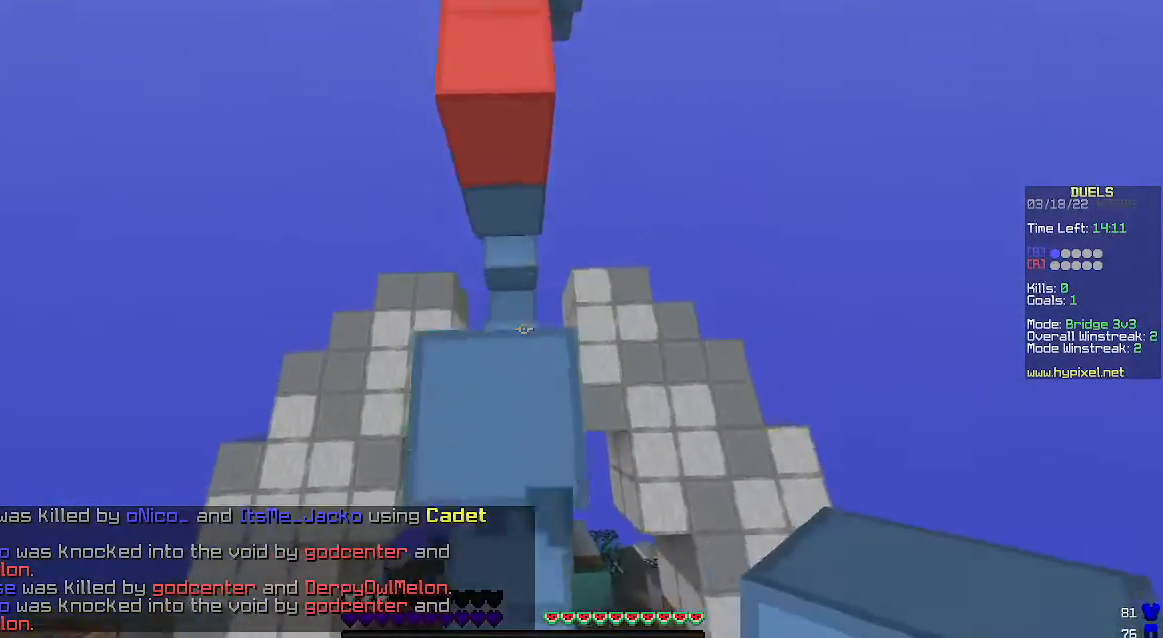
{"keys": ["space", "w"], "mouse": ["right"], "events": []}
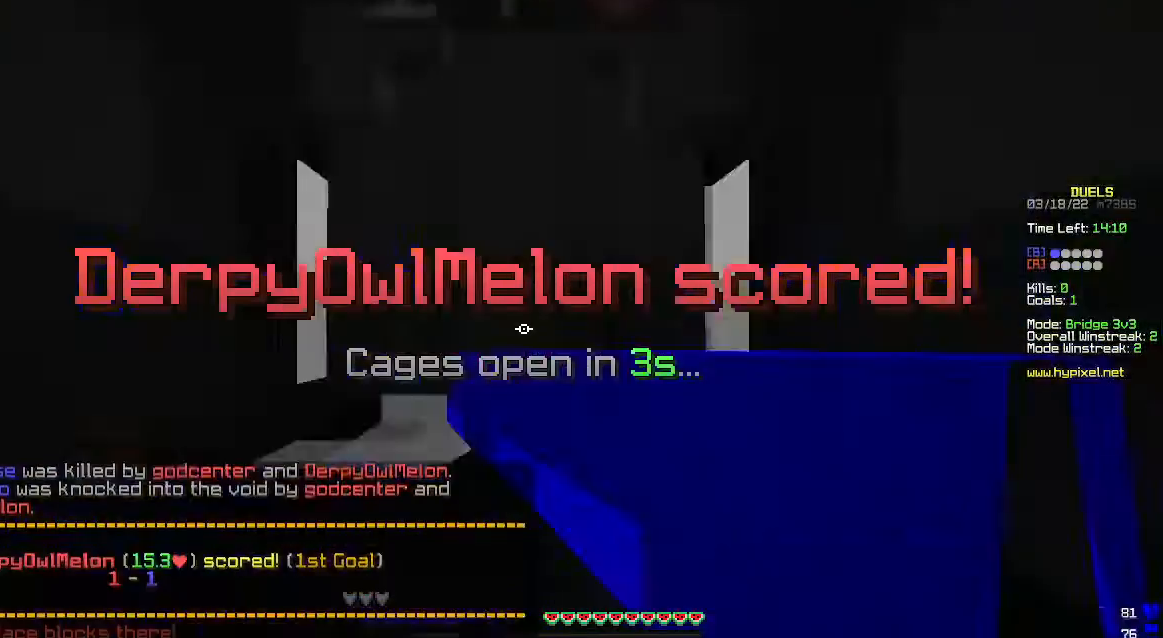
{"keys": ["w"], "mouse": ["right"], "events": [[300, "space", "up"]]}
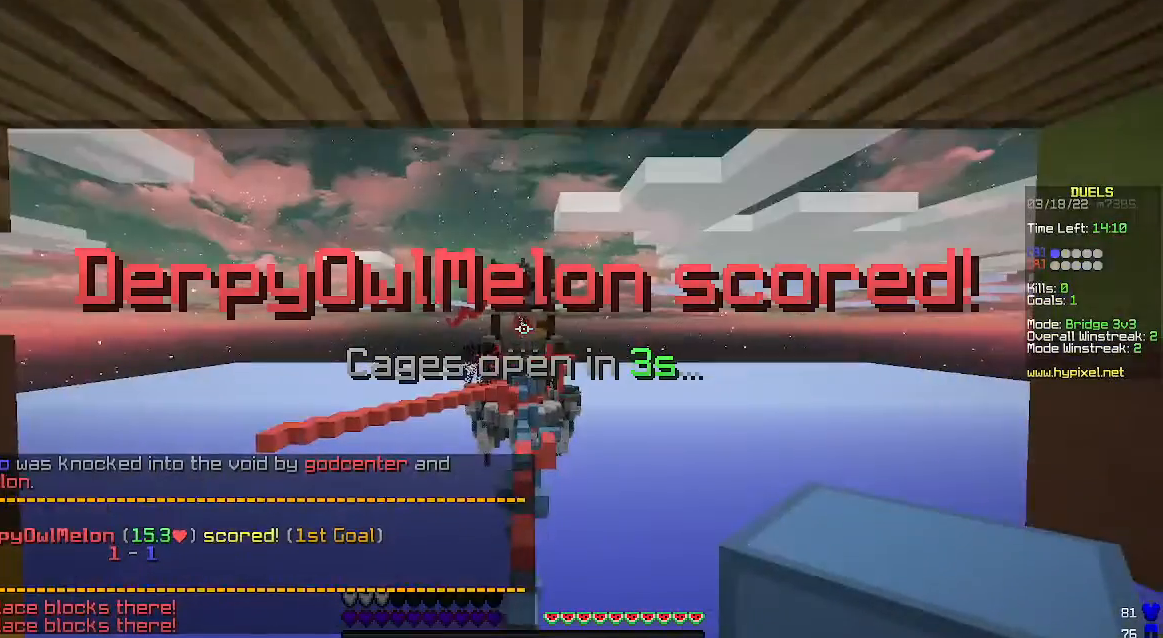
{"keys": [], "mouse": ["right"], "events": [[67, "w", "up"]]}
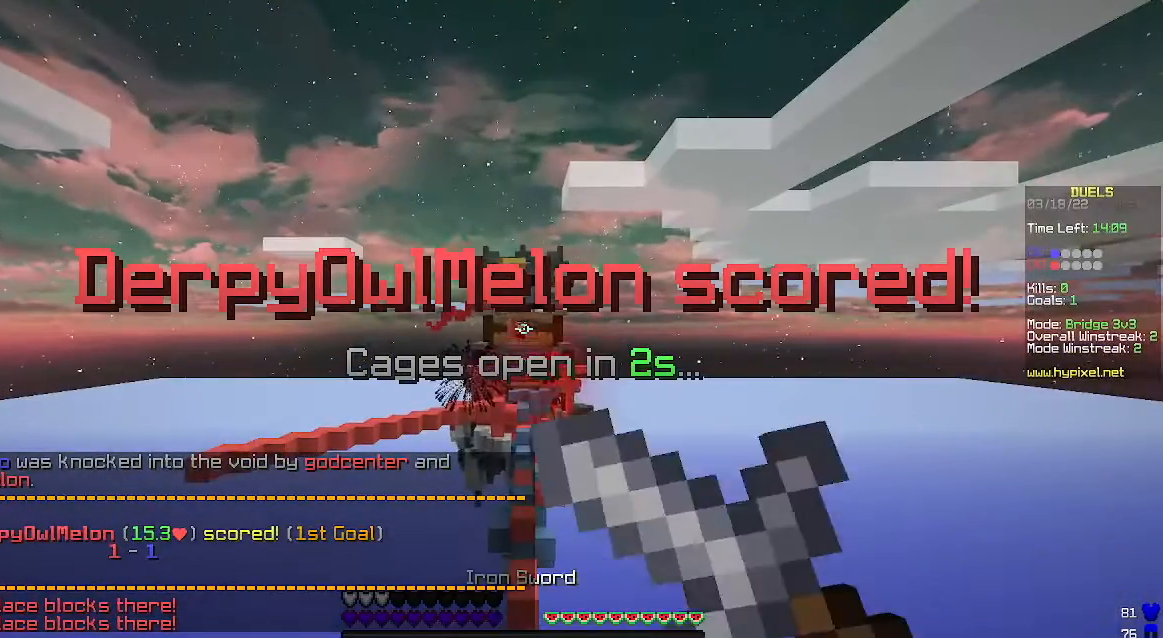
{"keys": [], "mouse": [], "events": [[33, "mouse_right", "up"]]}